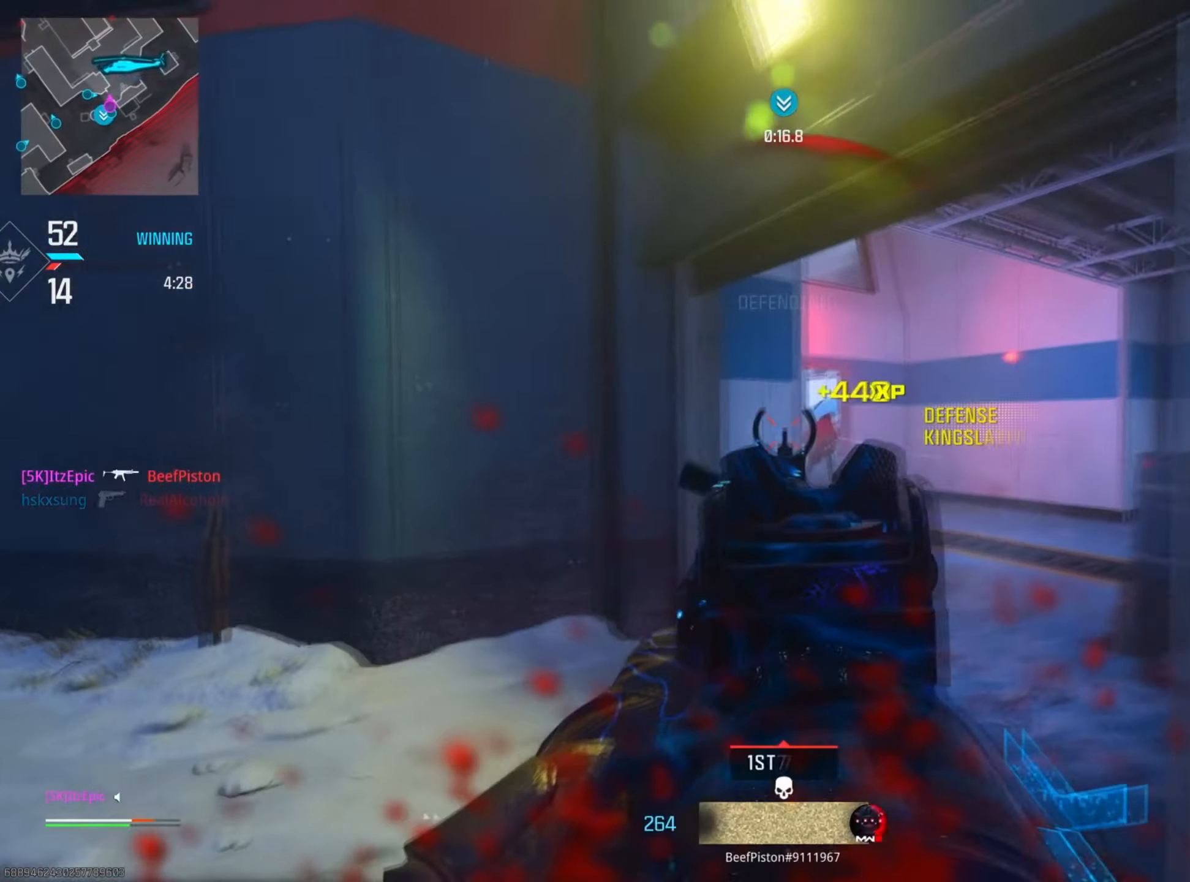
Gameplay with a controller (PlayStation layout); each line is a JSON object with the inputs held at the frame after it. "events" lists button and stick changes between this image and that frame as [ms after this image, input, new state], when the widget could be followed in between.
{"buttons": ["CIRCLE"], "left_stick": "down-right", "right_stick": "right", "events": [[16, "L1", "down"], [16, "left_stick", "right"], [133, "L1", "up"], [133, "right_stick", "center"], [150, "left_stick", "up-right"], [383, "right_stick", "right"], [433, "CIRCLE", "down"], [433, "left_stick", "down-right"]]}
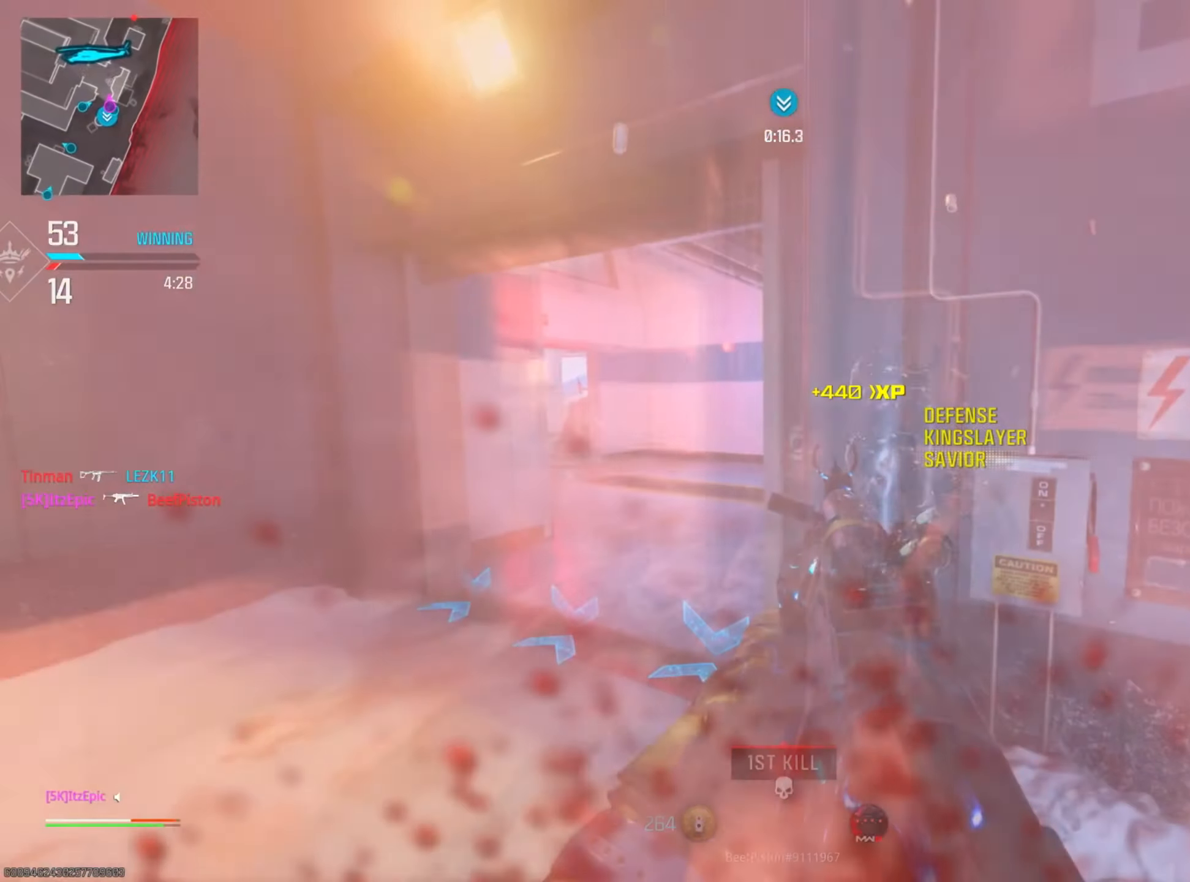
{"buttons": [], "left_stick": "right", "right_stick": "right", "events": [[33, "right_stick", "center"], [134, "right_stick", "left"], [184, "left_stick", "right"], [417, "right_stick", "center"], [467, "CIRCLE", "up"], [467, "right_stick", "right"]]}
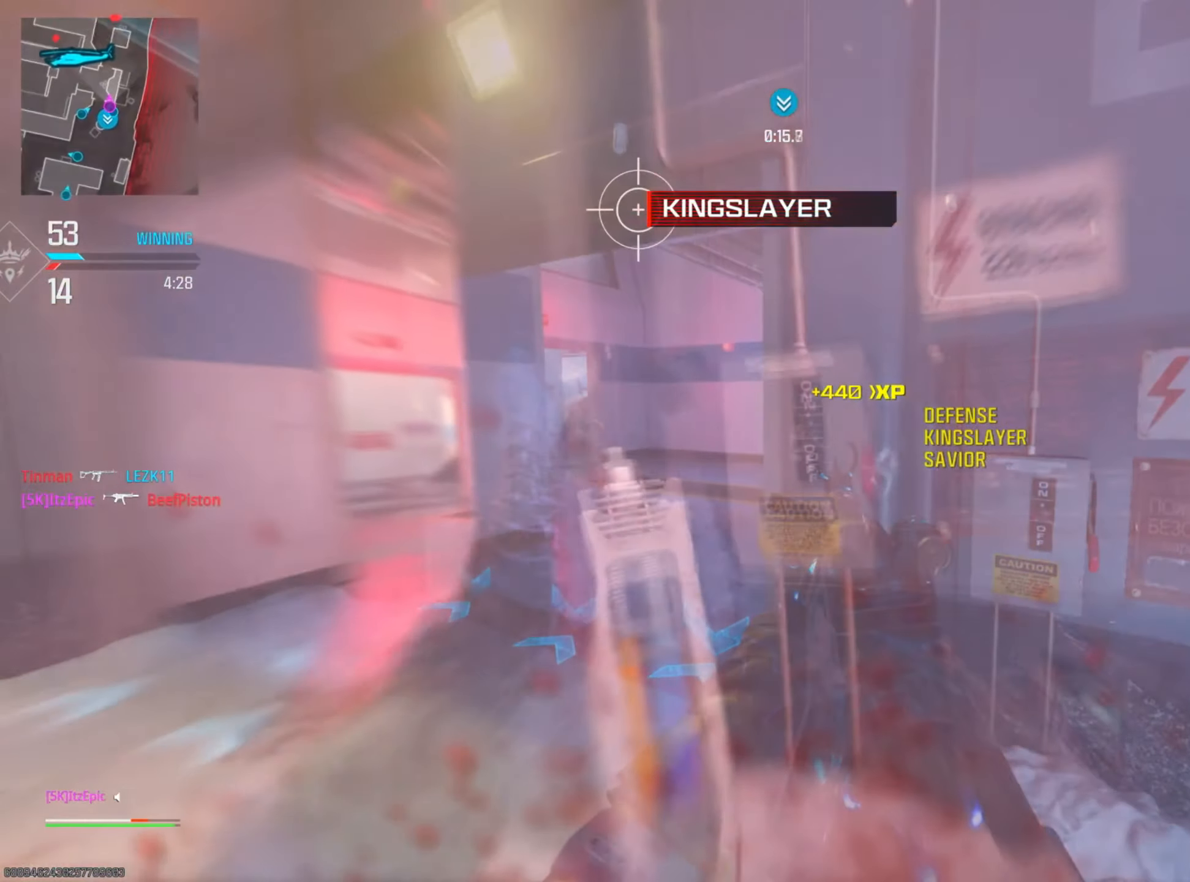
{"buttons": ["R3"], "left_stick": "down-right", "right_stick": "right", "events": [[33, "left_stick", "down-right"], [166, "right_stick", "center"], [300, "right_stick", "right"], [333, "R3", "down"]]}
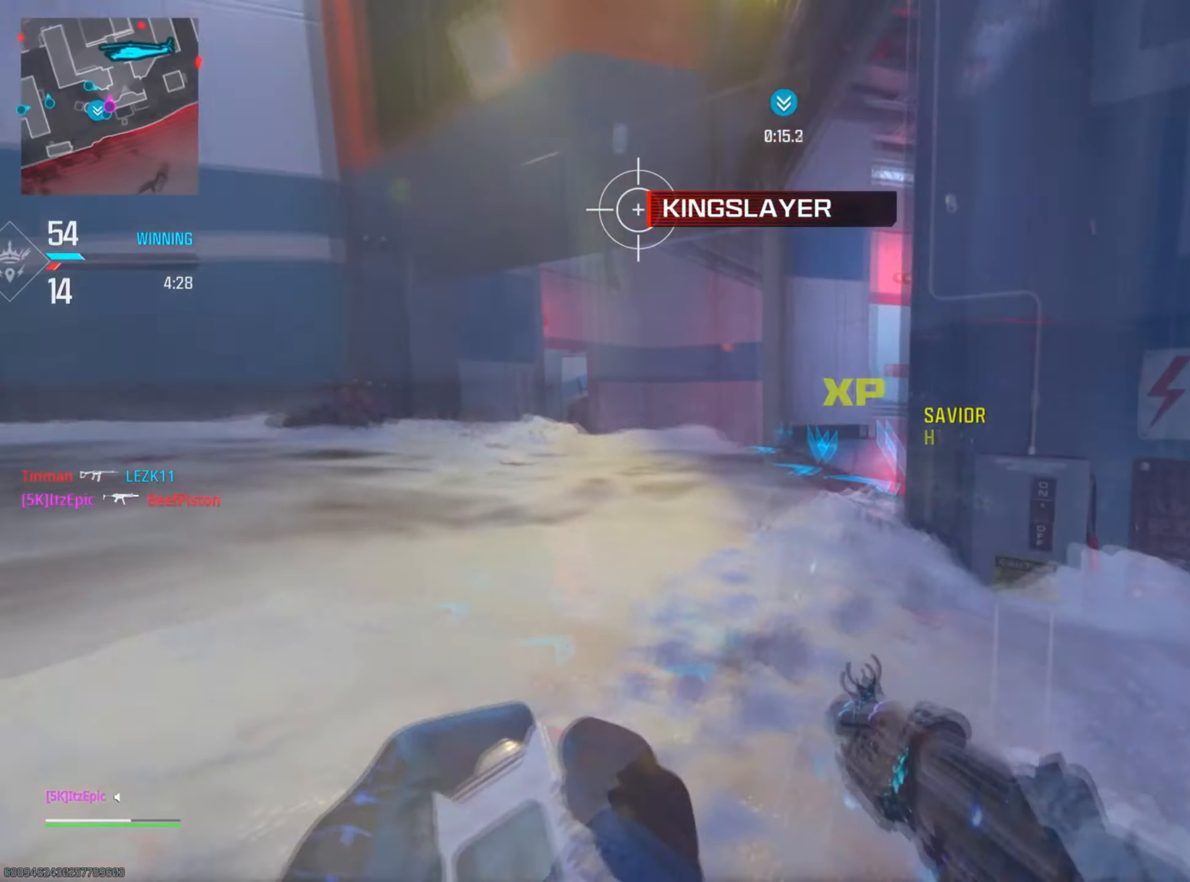
{"buttons": [], "left_stick": "down-left", "right_stick": "center", "events": [[17, "R3", "up"], [84, "left_stick", "up-right"], [184, "right_stick", "center"], [267, "TOUCHPAD", "down"], [400, "TOUCHPAD", "up"], [400, "left_stick", "left"], [467, "left_stick", "down-left"]]}
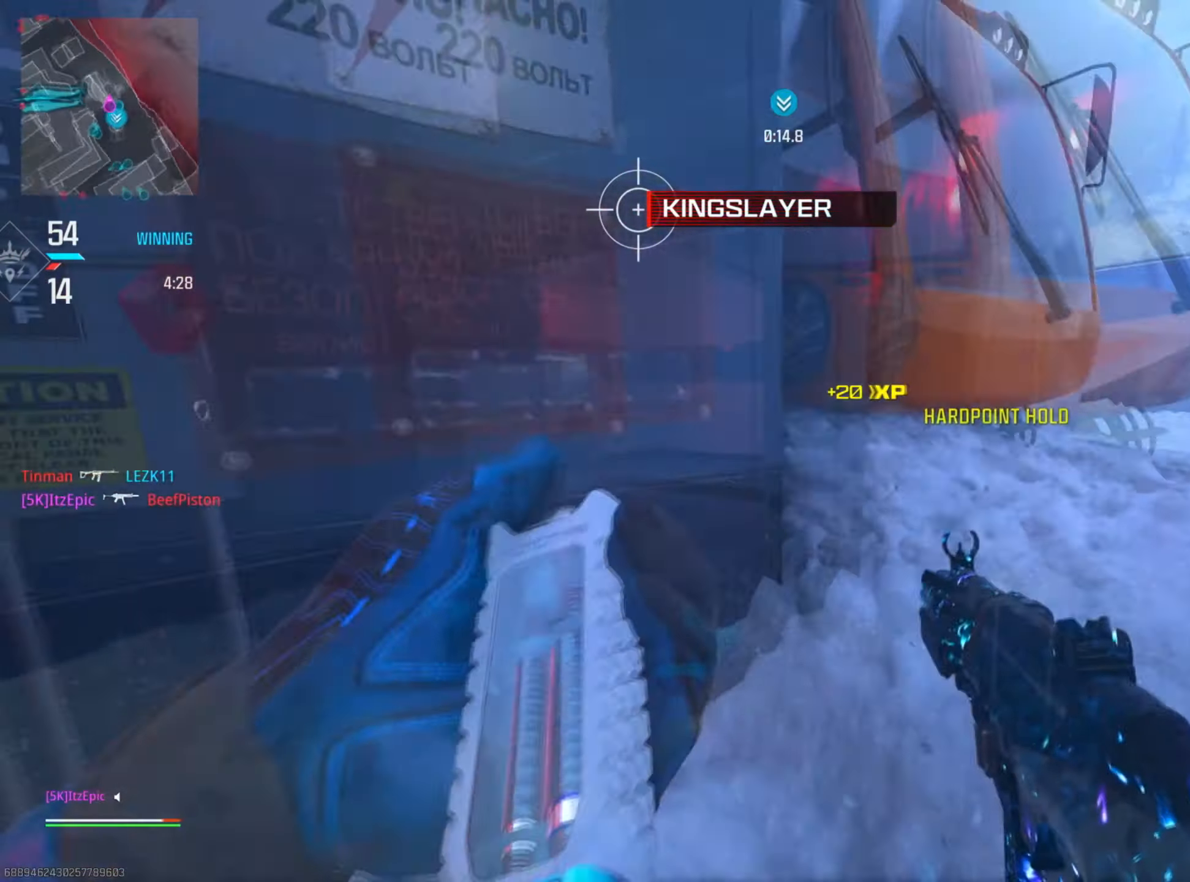
{"buttons": [], "left_stick": "up-right", "right_stick": "center", "events": [[150, "left_stick", "center"], [200, "left_stick", "up-right"], [300, "TOUCHPAD", "down"], [367, "TOUCHPAD", "up"]]}
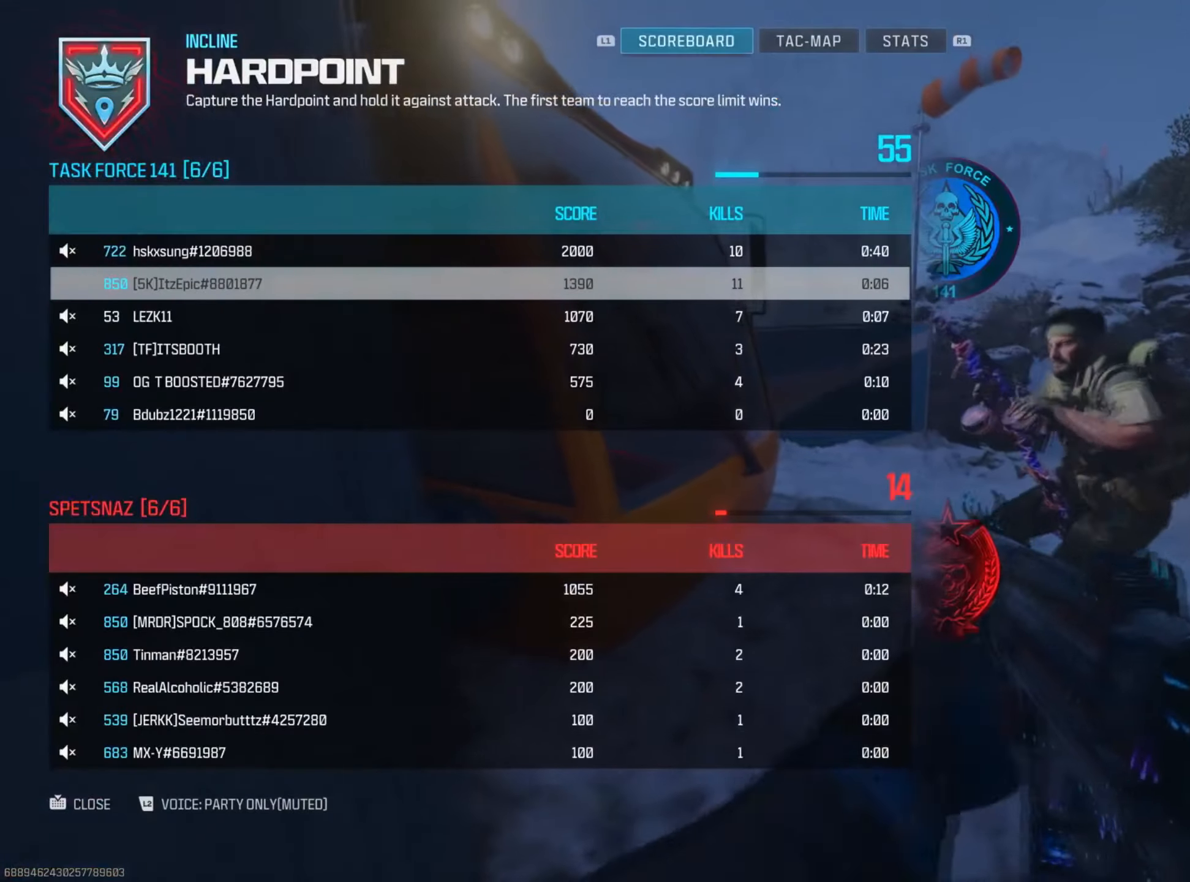
{"buttons": [], "left_stick": "up-right", "right_stick": "center", "events": [[17, "right_stick", "left"], [234, "right_stick", "center"]]}
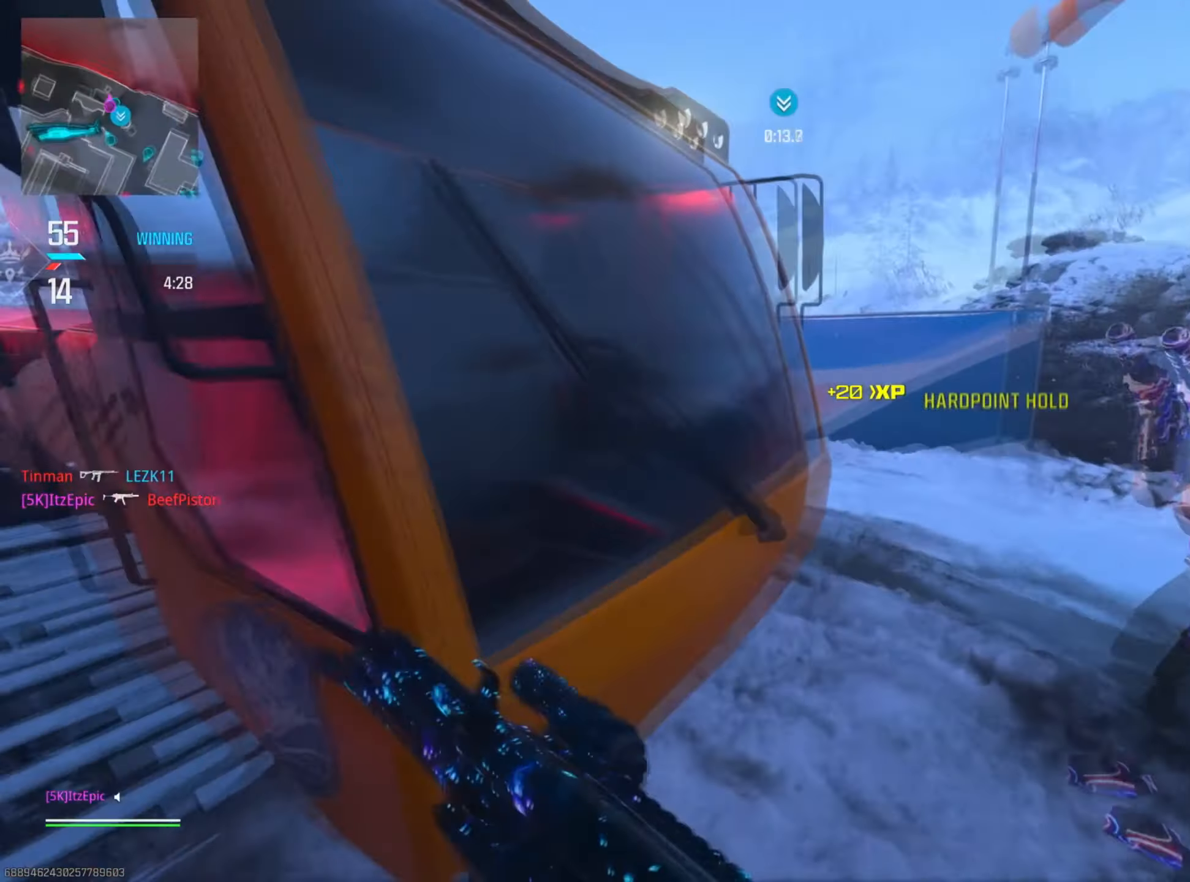
{"buttons": [], "left_stick": "up-right", "right_stick": "left", "events": [[167, "right_stick", "left"]]}
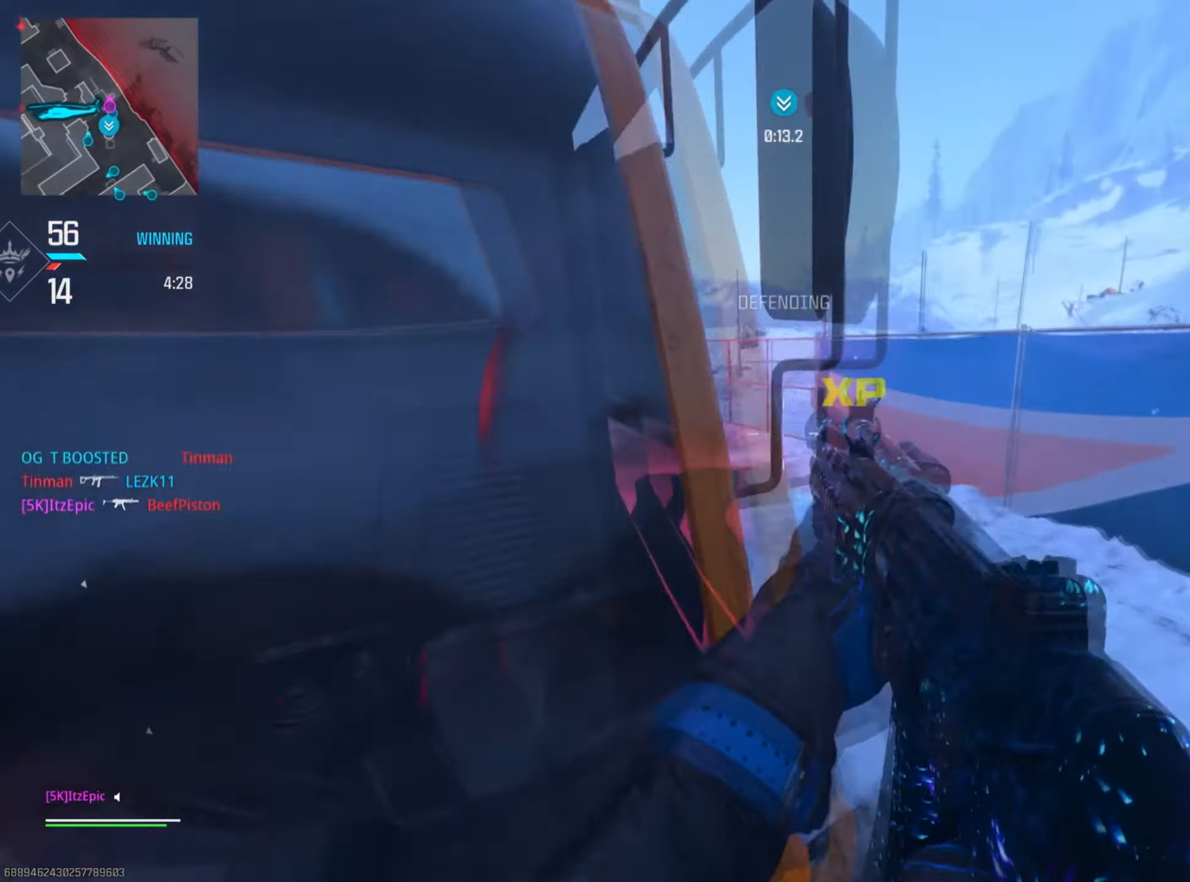
{"buttons": [], "left_stick": "right", "right_stick": "right", "events": [[50, "R3", "down"], [84, "right_stick", "center"], [217, "R3", "up"], [317, "left_stick", "right"], [417, "right_stick", "right"]]}
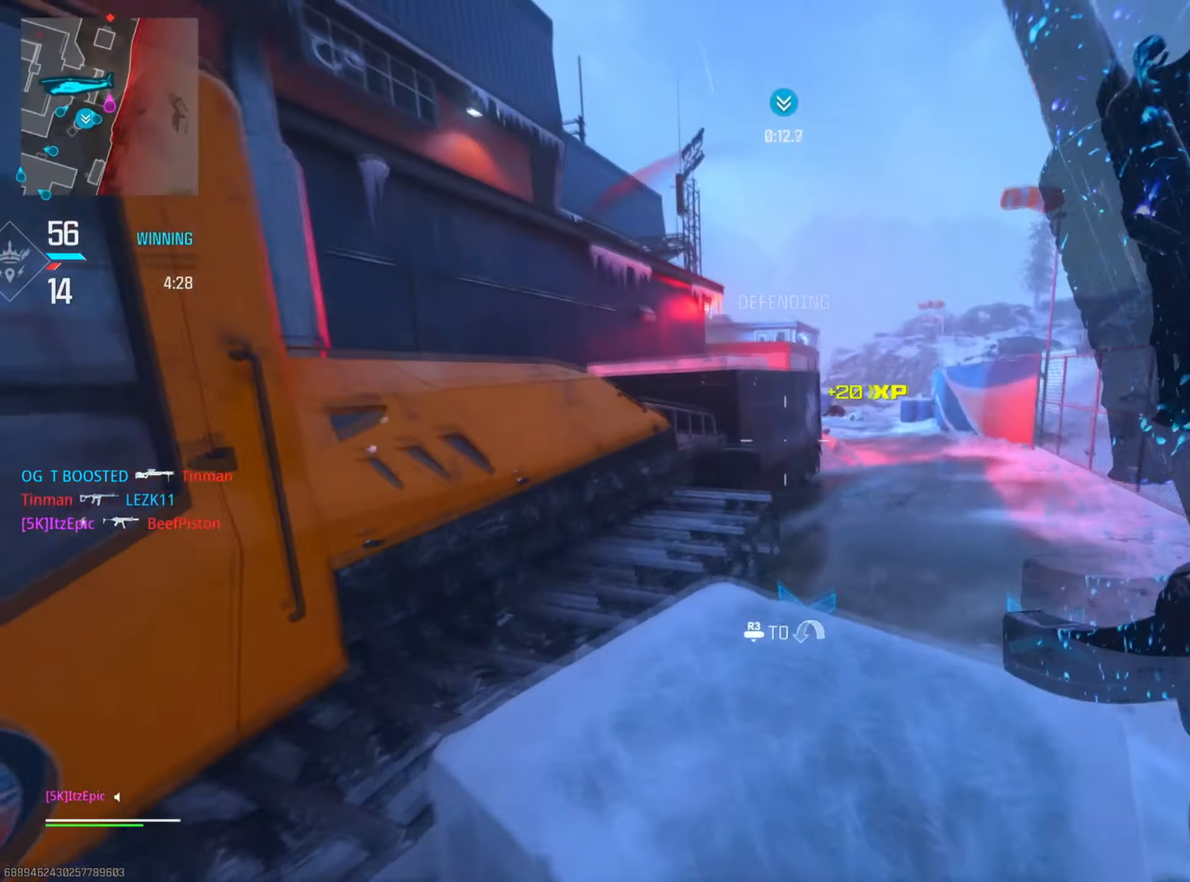
{"buttons": ["L2"], "left_stick": "up-left", "right_stick": "right", "events": [[33, "left_stick", "up-right"], [83, "right_stick", "center"], [183, "right_stick", "left"], [217, "left_stick", "up"], [233, "R3", "down"], [317, "left_stick", "up-left"], [384, "right_stick", "center"], [417, "L2", "down"], [417, "R3", "up"], [434, "right_stick", "right"]]}
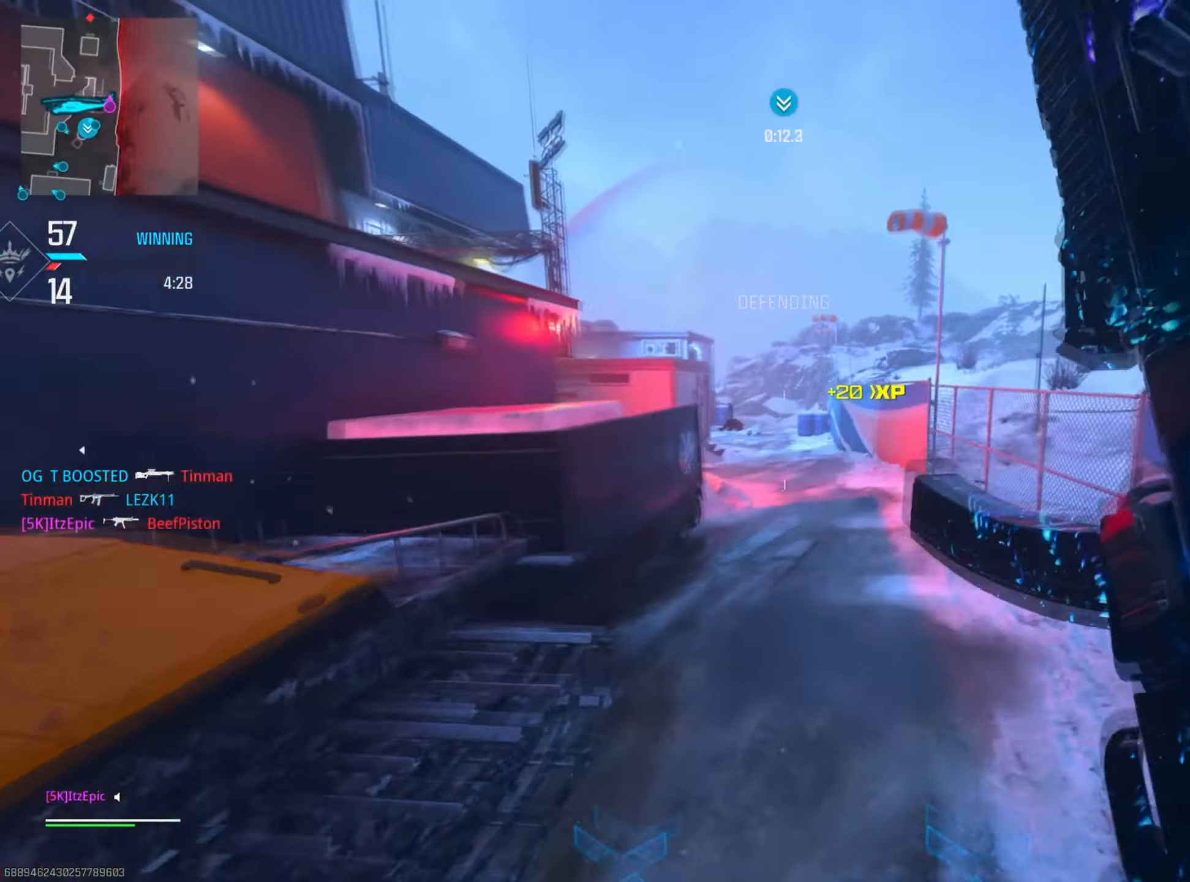
{"buttons": ["L2", "R2"], "left_stick": "left", "right_stick": "center", "events": [[67, "left_stick", "up"], [167, "R2", "down"], [384, "left_stick", "left"], [451, "right_stick", "center"]]}
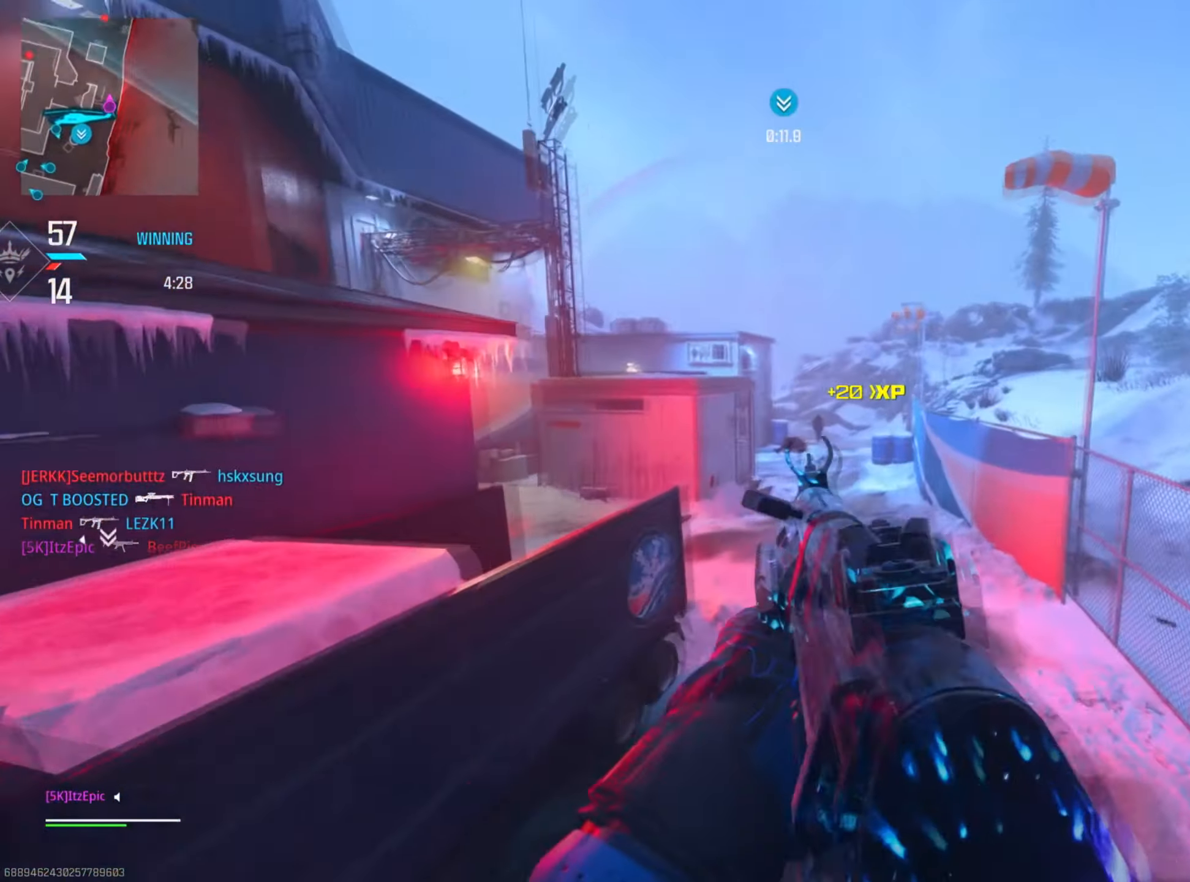
{"buttons": ["L2", "R2"], "left_stick": "right", "right_stick": "down-right", "events": [[100, "right_stick", "down"], [233, "right_stick", "center"], [434, "left_stick", "center"], [434, "right_stick", "down-right"], [484, "left_stick", "right"]]}
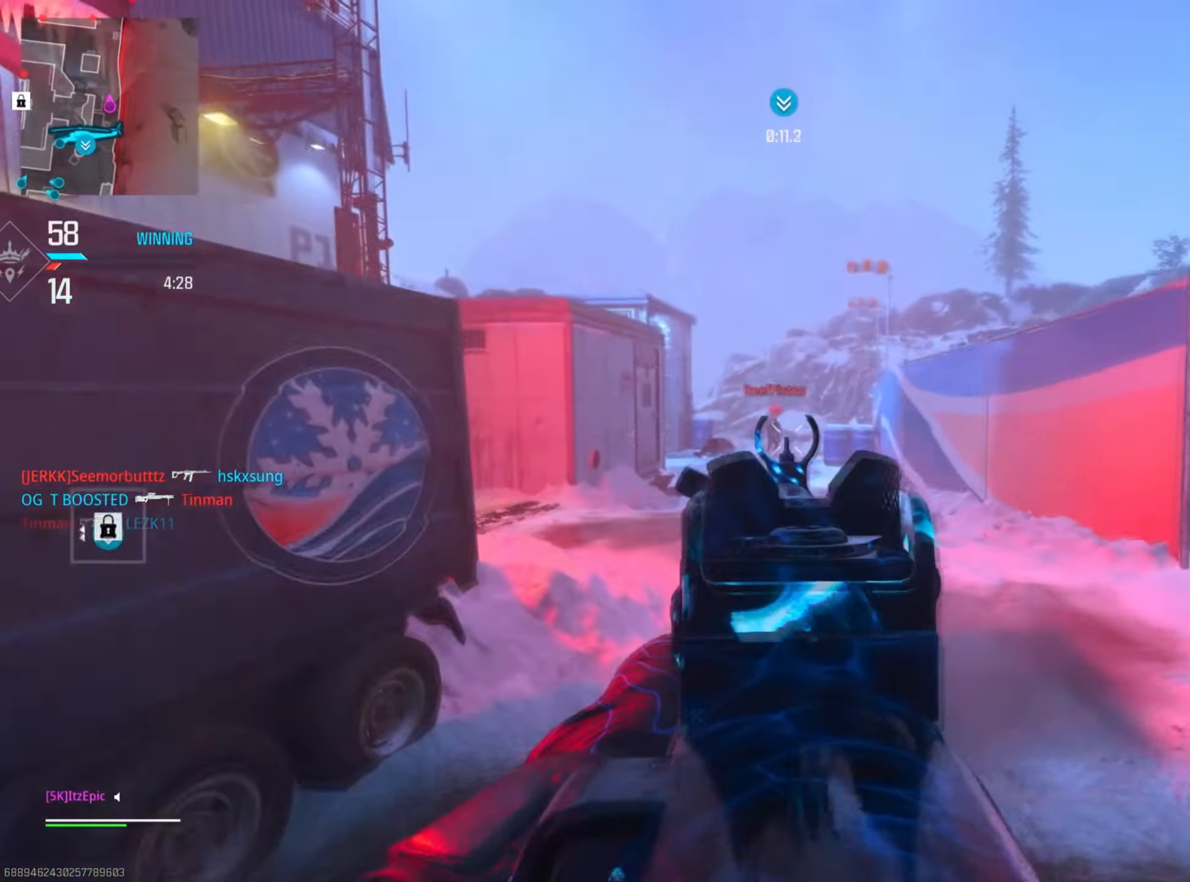
{"buttons": ["L2", "R2"], "left_stick": "left", "right_stick": "down", "events": [[34, "right_stick", "down"], [334, "right_stick", "center"], [351, "left_stick", "up"], [401, "left_stick", "left"], [467, "right_stick", "down"]]}
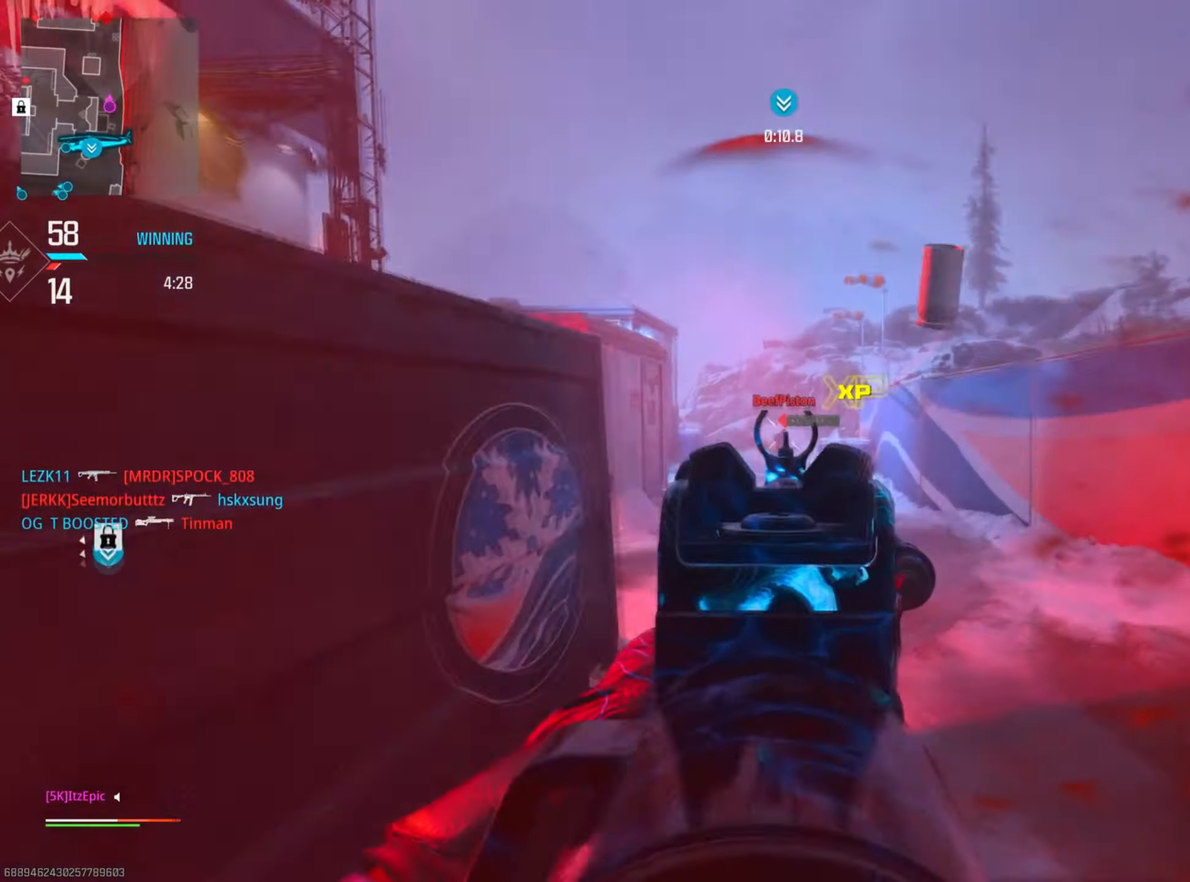
{"buttons": [], "left_stick": "up", "right_stick": "left", "events": [[150, "L2", "up"], [150, "R2", "up"], [150, "right_stick", "center"], [217, "left_stick", "up"], [334, "right_stick", "left"]]}
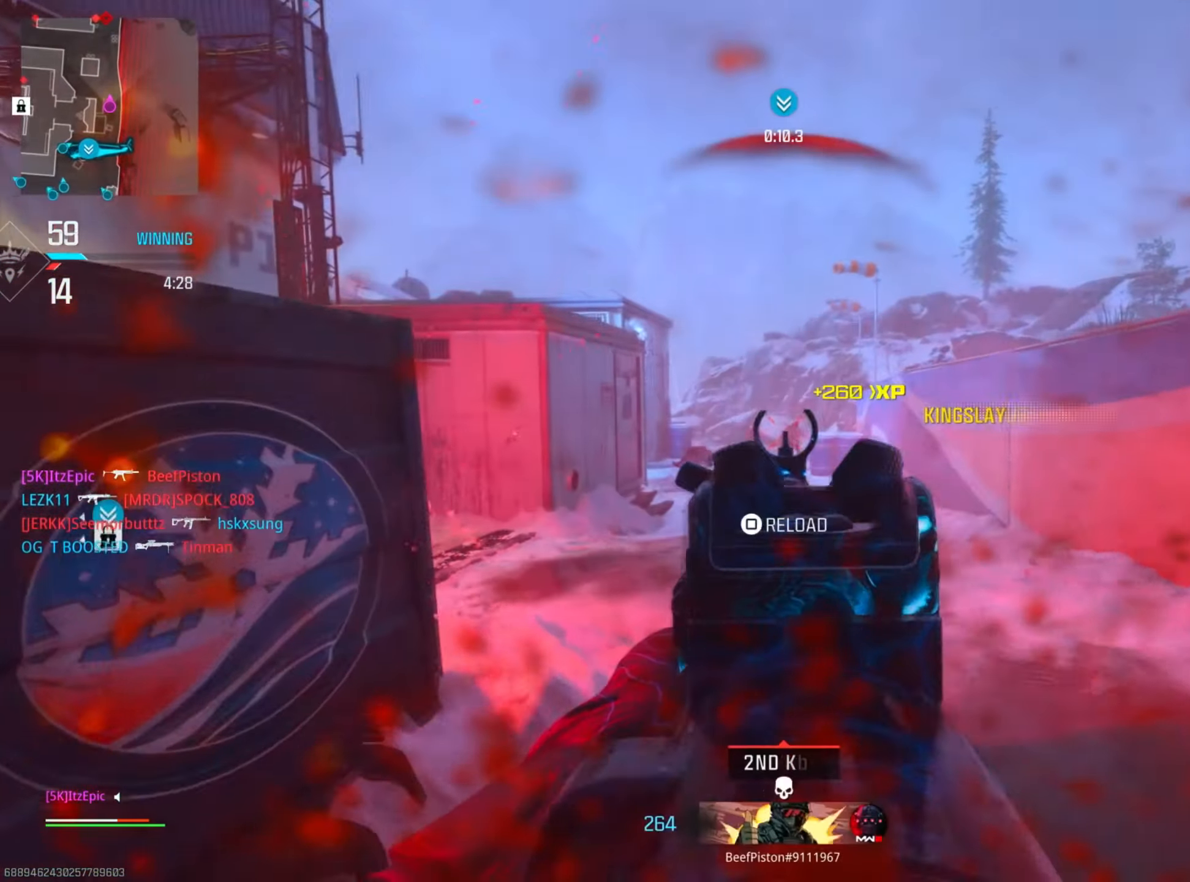
{"buttons": [], "left_stick": "up", "right_stick": "center", "events": [[84, "CIRCLE", "down"], [117, "right_stick", "center"], [234, "CIRCLE", "up"], [301, "SQUARE", "down"], [401, "SQUARE", "up"]]}
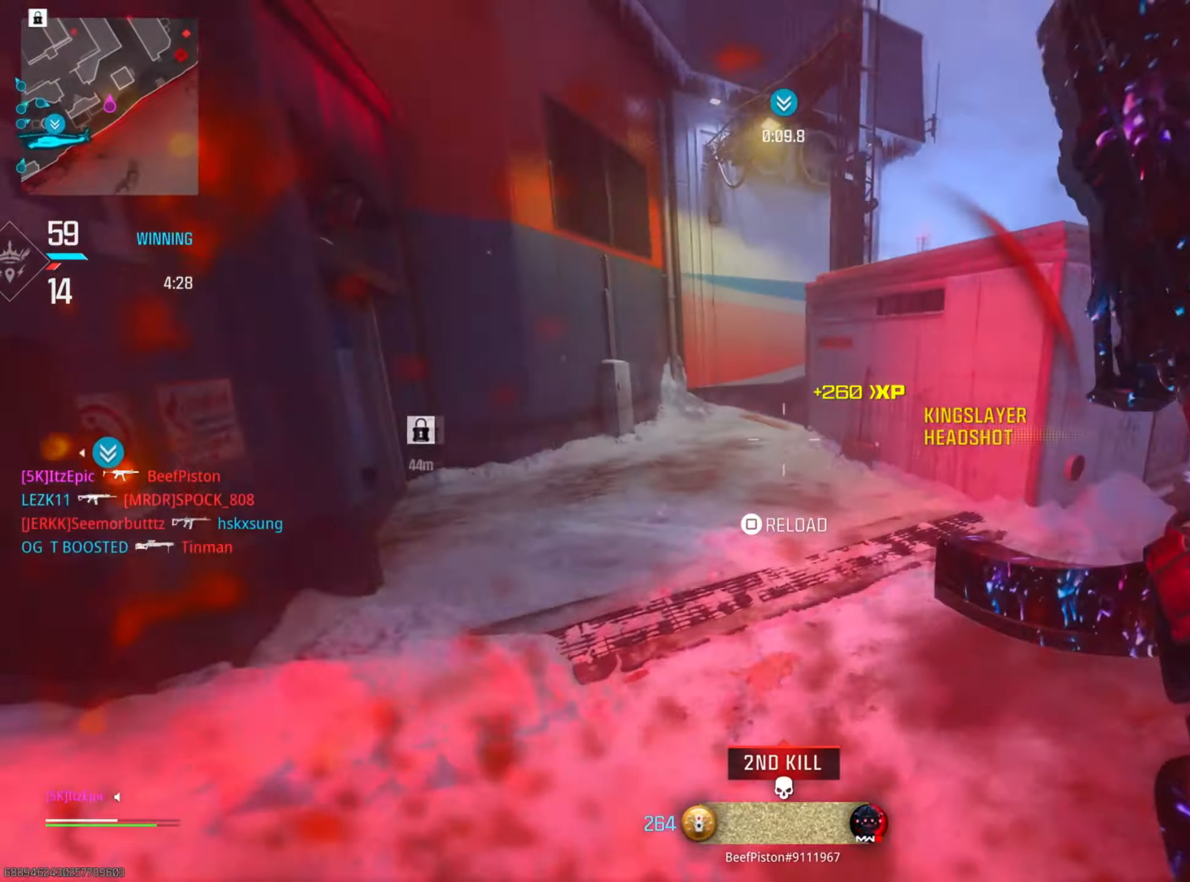
{"buttons": [], "left_stick": "down", "right_stick": "left", "events": [[150, "left_stick", "right"], [183, "right_stick", "left"], [217, "left_stick", "down-right"], [233, "R3", "down"], [384, "R3", "up"], [450, "left_stick", "down"]]}
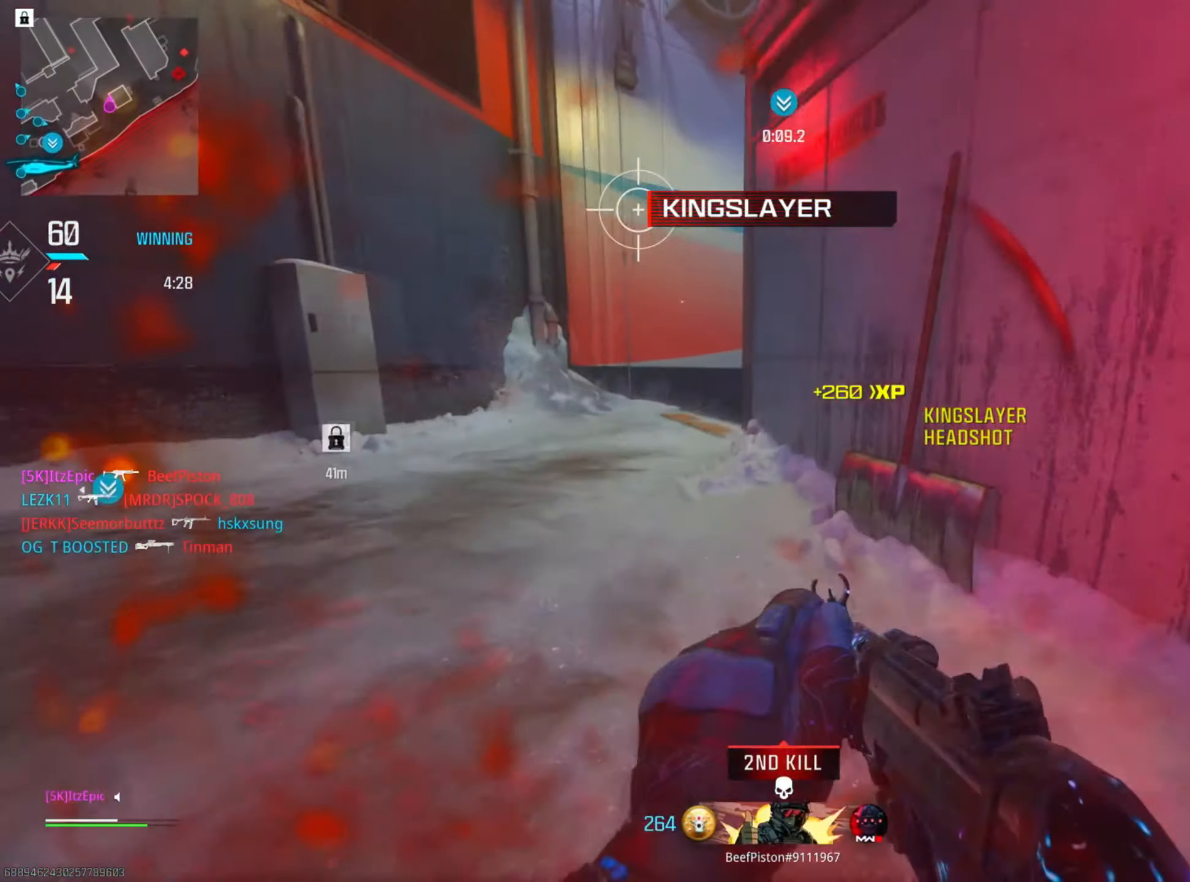
{"buttons": [], "left_stick": "center", "right_stick": "center", "events": [[17, "left_stick", "center"], [34, "right_stick", "center"]]}
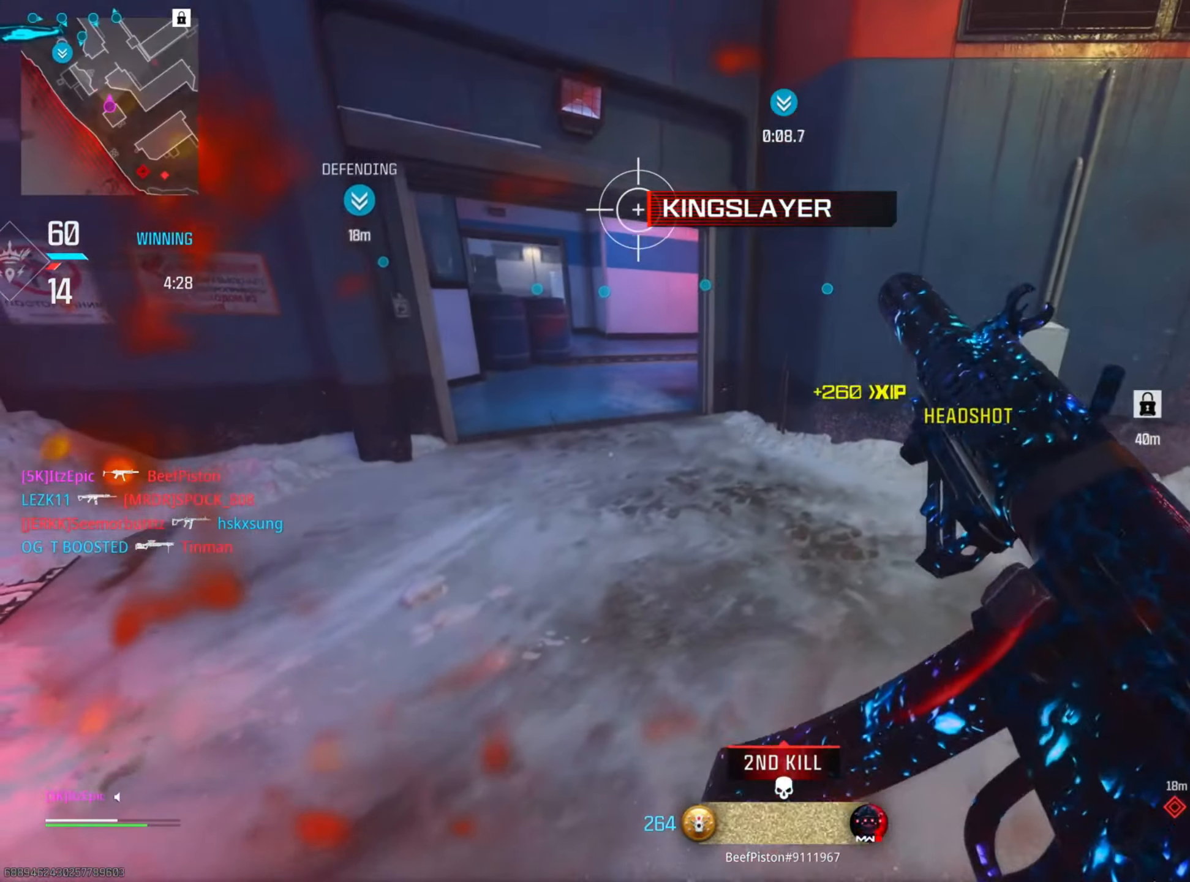
{"buttons": [], "left_stick": "right", "right_stick": "center", "events": [[334, "left_stick", "right"]]}
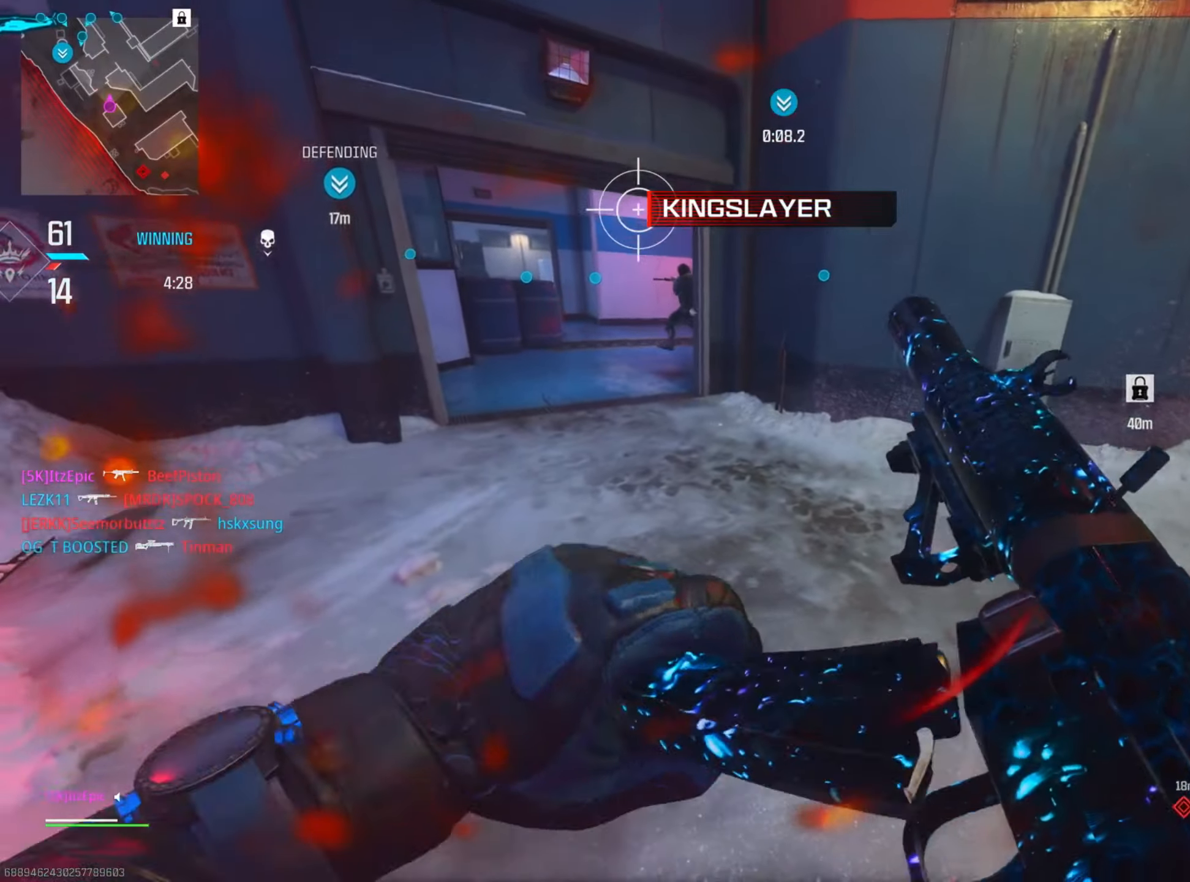
{"buttons": [], "left_stick": "center", "right_stick": "center", "events": [[16, "left_stick", "center"], [83, "right_stick", "left"], [250, "right_stick", "up"], [317, "right_stick", "center"]]}
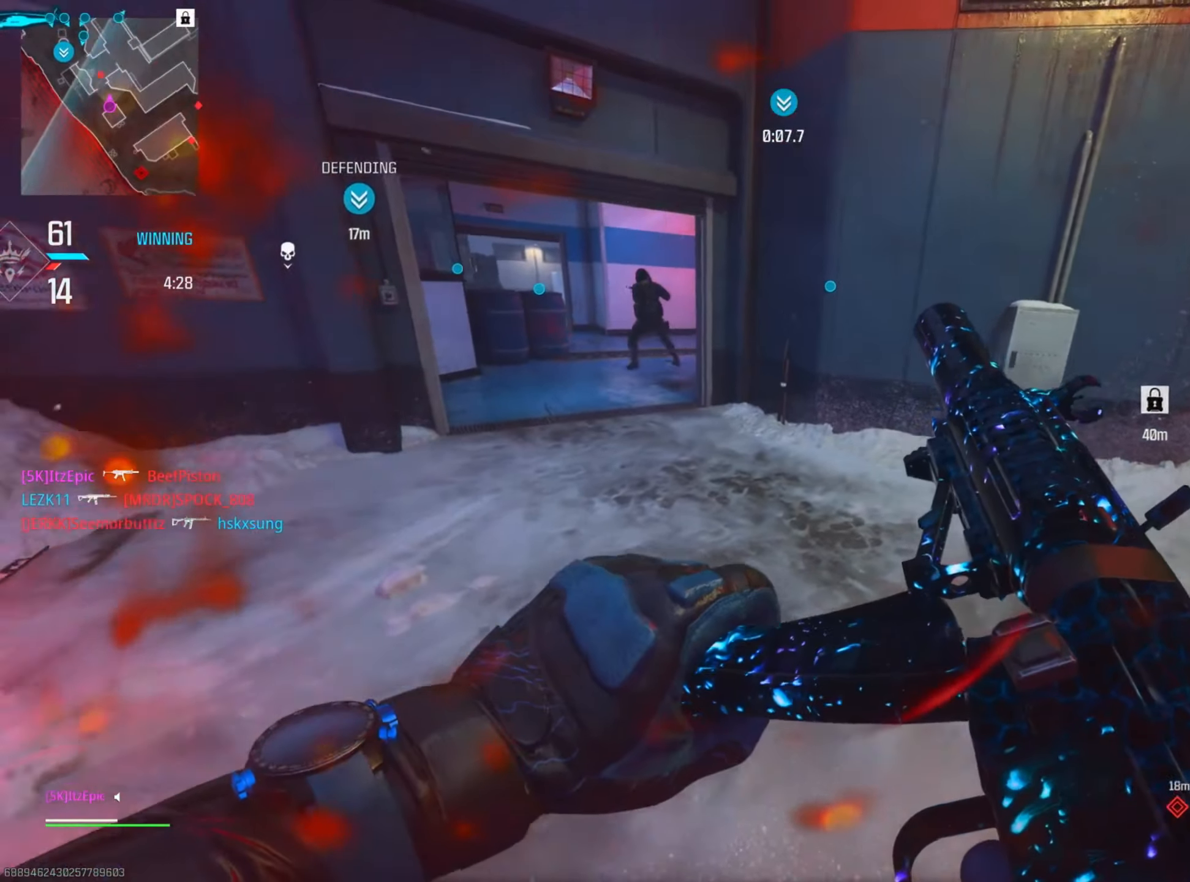
{"buttons": [], "left_stick": "center", "right_stick": "center", "events": [[217, "TRIANGLE", "down"], [300, "TRIANGLE", "up"], [401, "TRIANGLE", "down"], [467, "TRIANGLE", "up"]]}
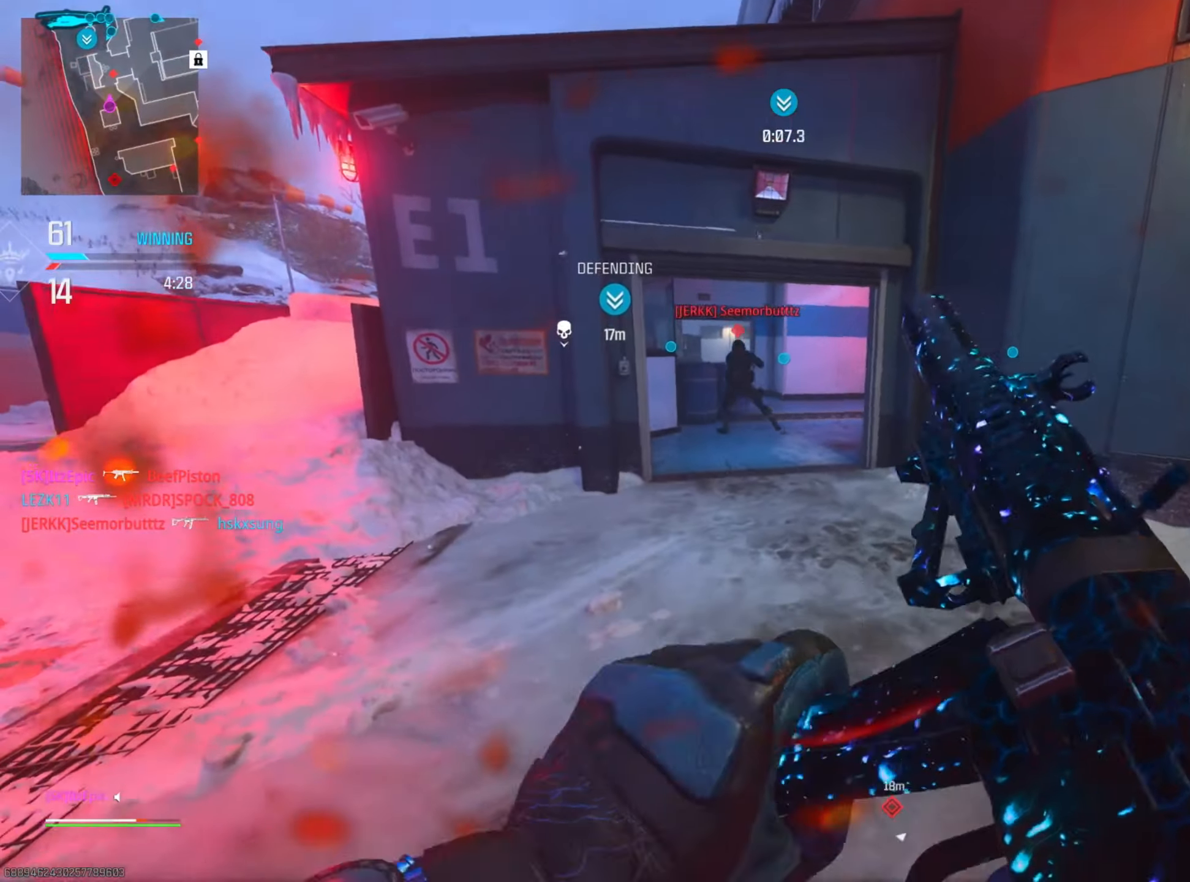
{"buttons": ["L2", "R2"], "left_stick": "center", "right_stick": "up-right", "events": [[66, "left_stick", "right"], [100, "L2", "down"], [116, "right_stick", "left"], [200, "right_stick", "up-left"], [250, "left_stick", "center"], [383, "R2", "down"], [433, "right_stick", "up-right"]]}
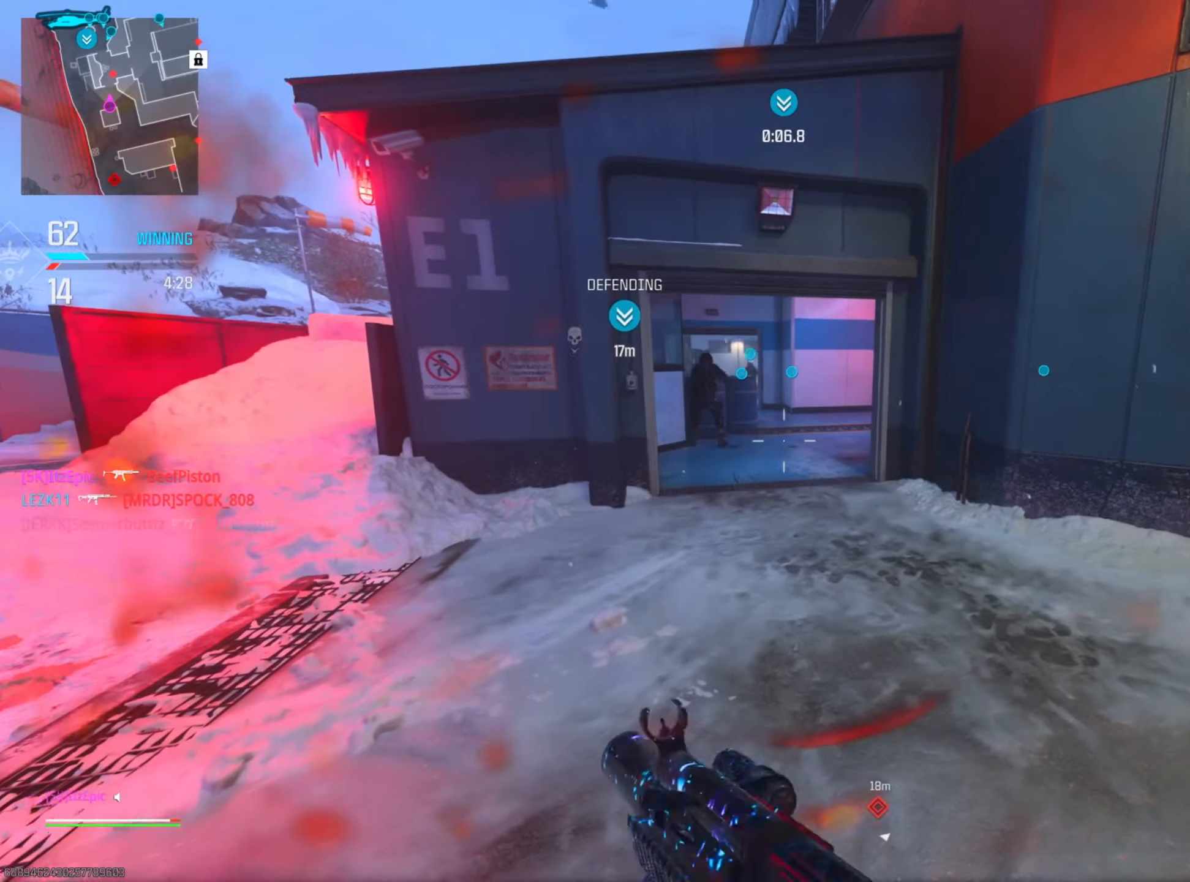
{"buttons": ["L2", "R2"], "left_stick": "center", "right_stick": "center", "events": [[150, "right_stick", "center"], [484, "R2", "up"], [501, "R2", "down"]]}
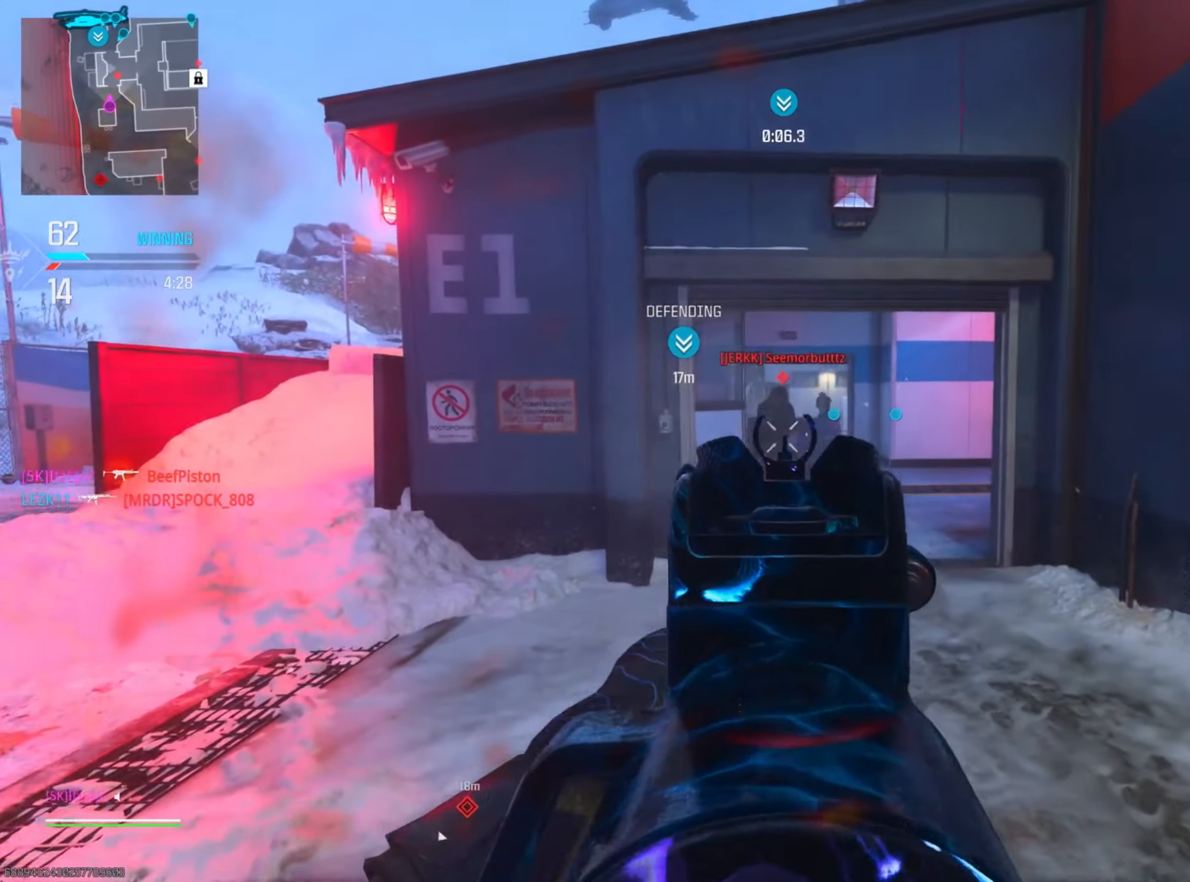
{"buttons": [], "left_stick": "center", "right_stick": "center", "events": [[16, "L2", "up"], [16, "R2", "up"], [83, "right_stick", "down-right"], [450, "right_stick", "center"]]}
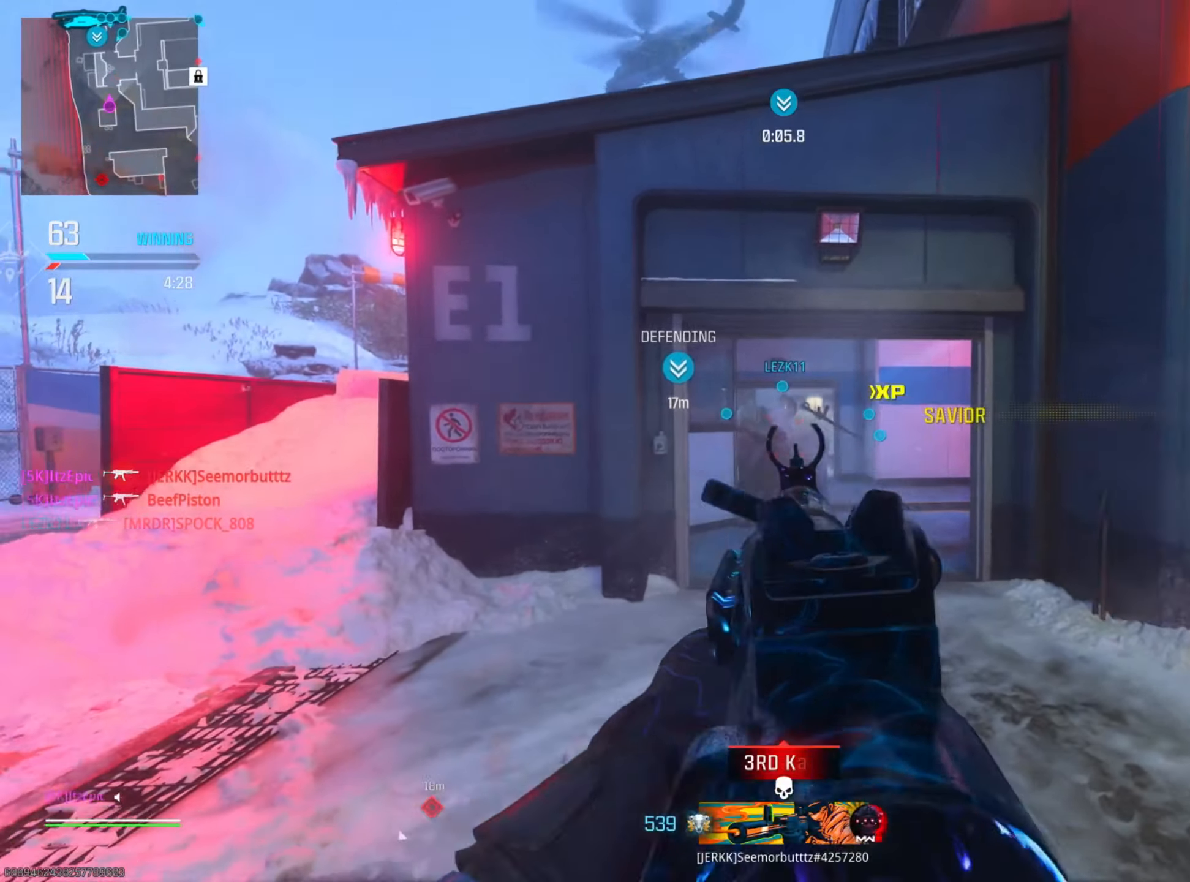
{"buttons": ["L2"], "left_stick": "up", "right_stick": "center", "events": [[100, "left_stick", "up-left"], [167, "right_stick", "right"], [317, "R3", "down"], [334, "left_stick", "up"], [451, "L2", "down"], [451, "R3", "up"], [501, "right_stick", "center"]]}
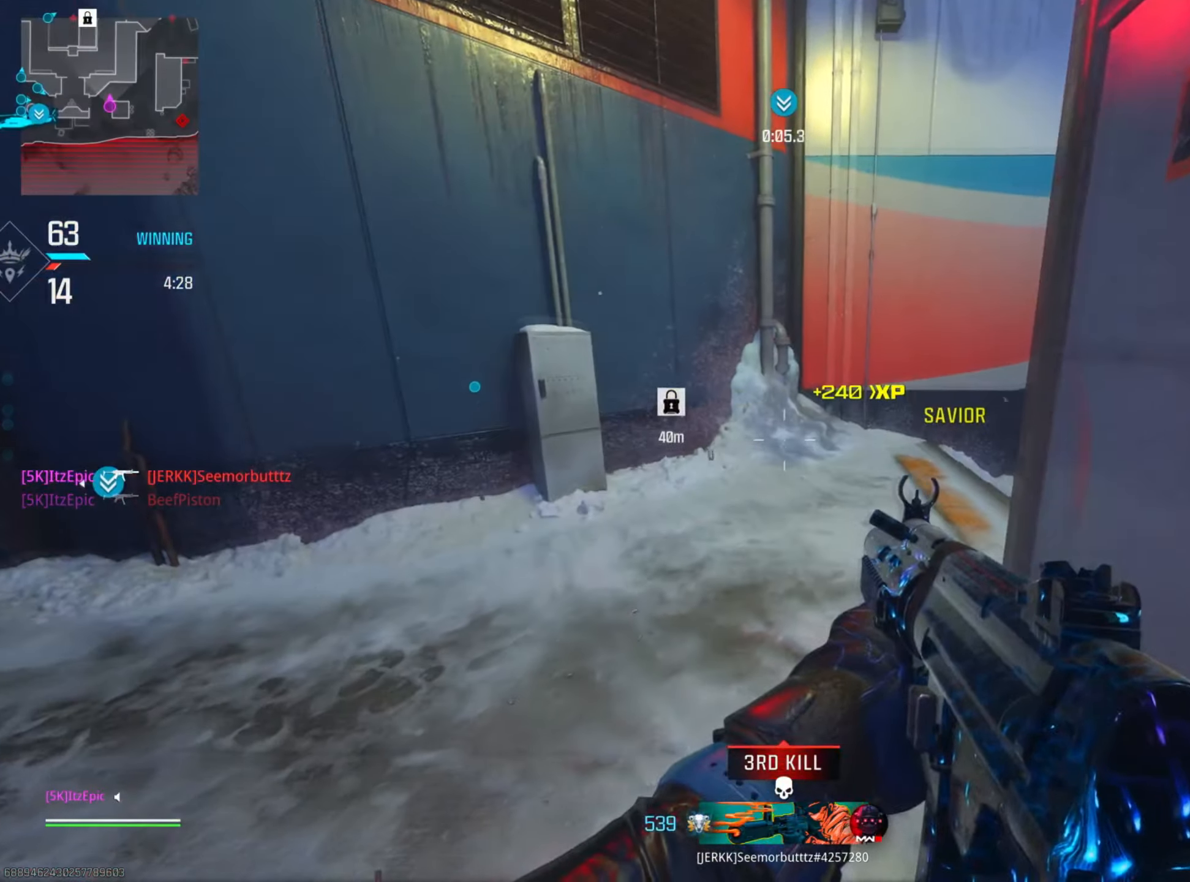
{"buttons": ["L2"], "left_stick": "up", "right_stick": "up-right", "events": [[217, "right_stick", "right"], [283, "right_stick", "up"], [400, "right_stick", "up-right"]]}
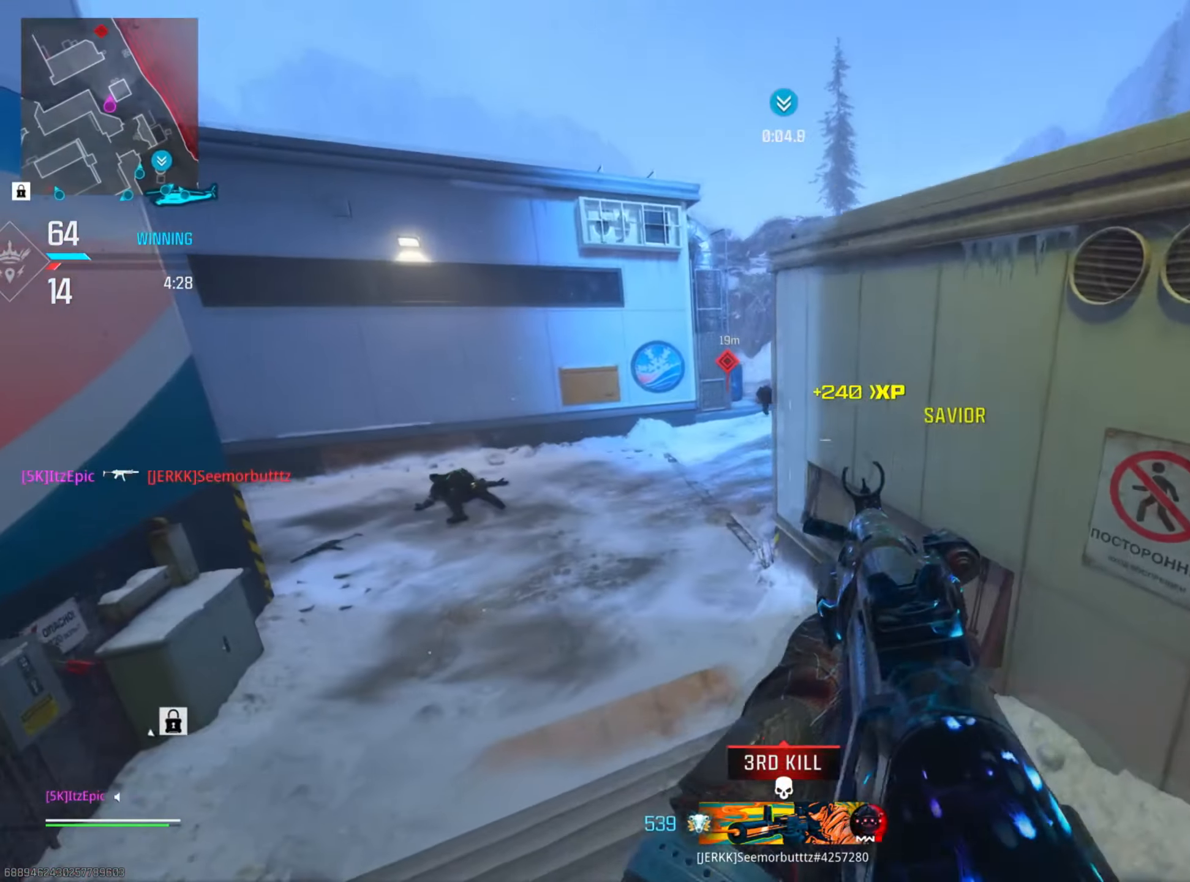
{"buttons": ["L2"], "left_stick": "left", "right_stick": "up-right", "events": [[84, "right_stick", "center"], [300, "left_stick", "left"], [300, "right_stick", "right"], [501, "right_stick", "up-right"]]}
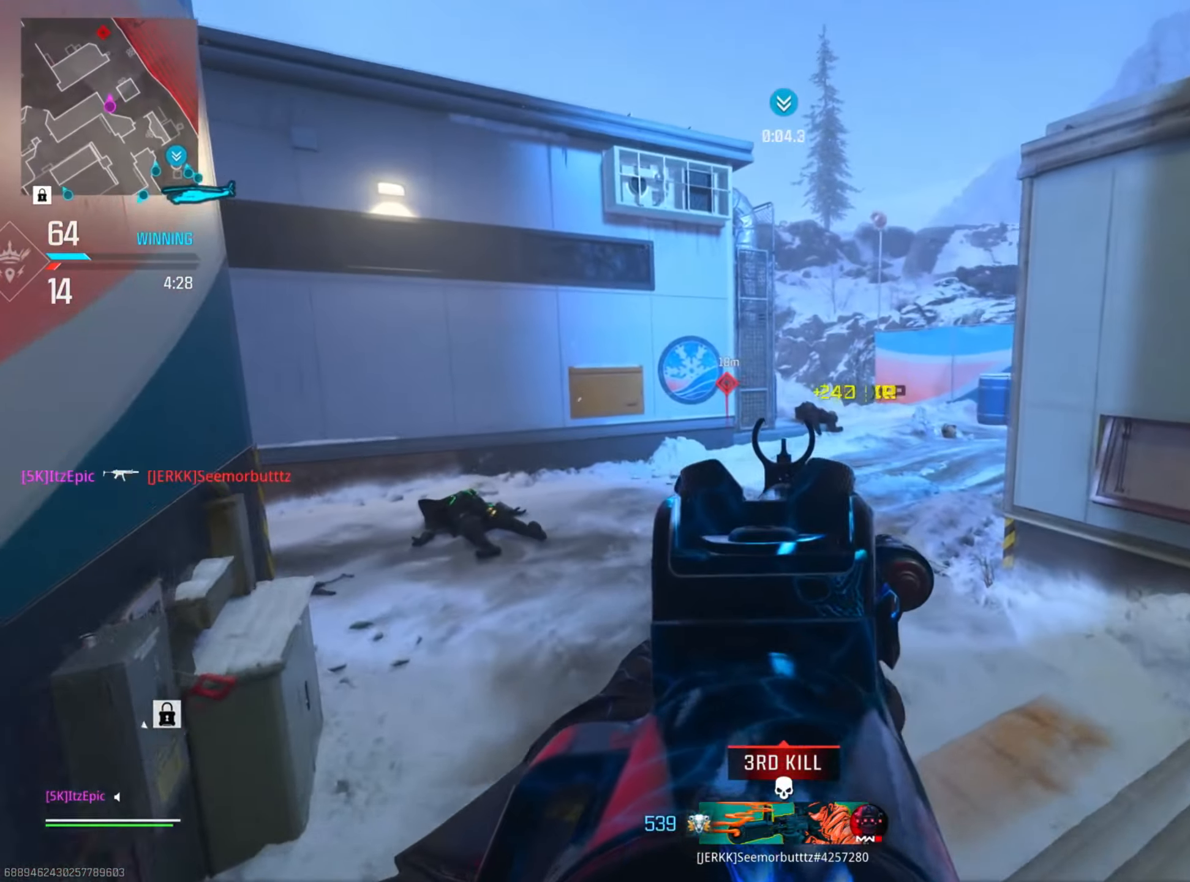
{"buttons": ["L2"], "left_stick": "center", "right_stick": "center", "events": [[217, "left_stick", "center"], [217, "right_stick", "center"]]}
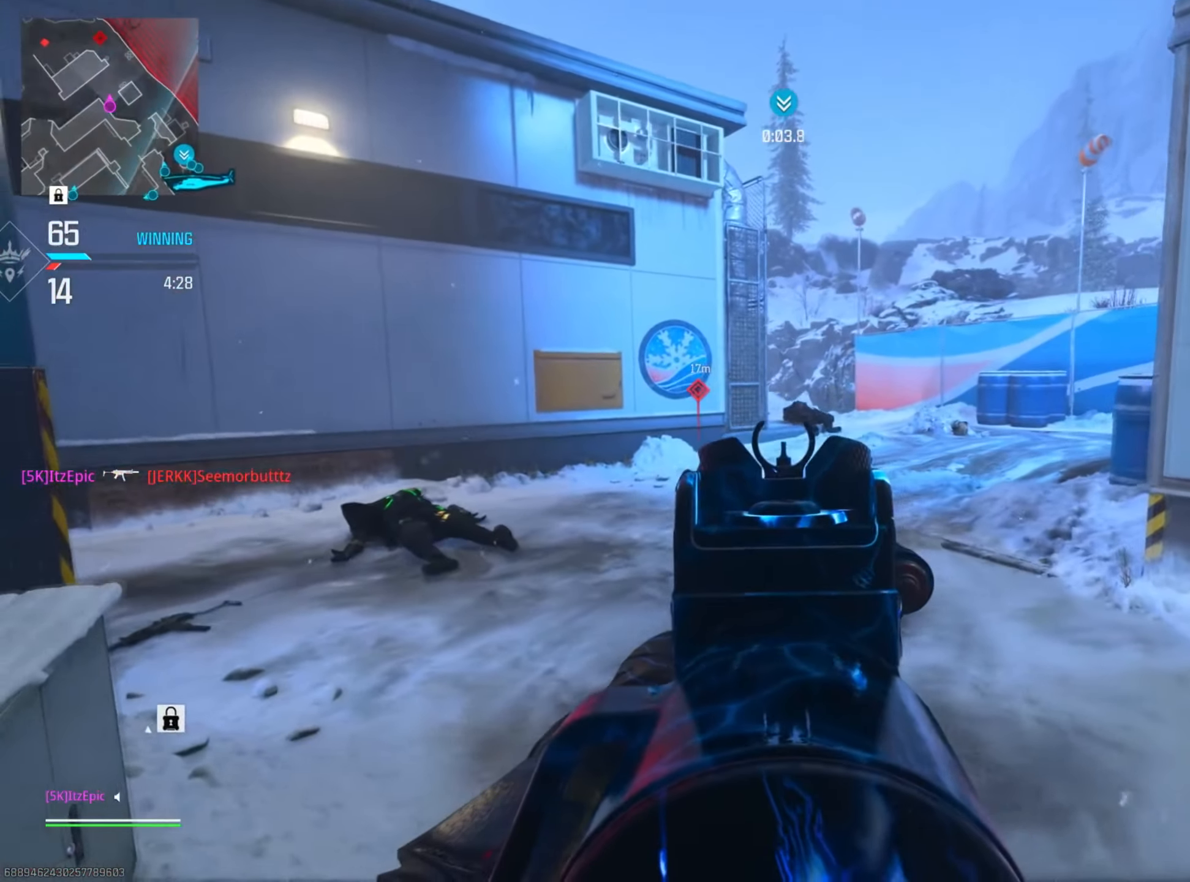
{"buttons": ["CIRCLE"], "left_stick": "up-right", "right_stick": "left", "events": [[200, "left_stick", "up"], [217, "L2", "up"], [301, "left_stick", "up-right"], [417, "right_stick", "left"], [434, "CIRCLE", "down"]]}
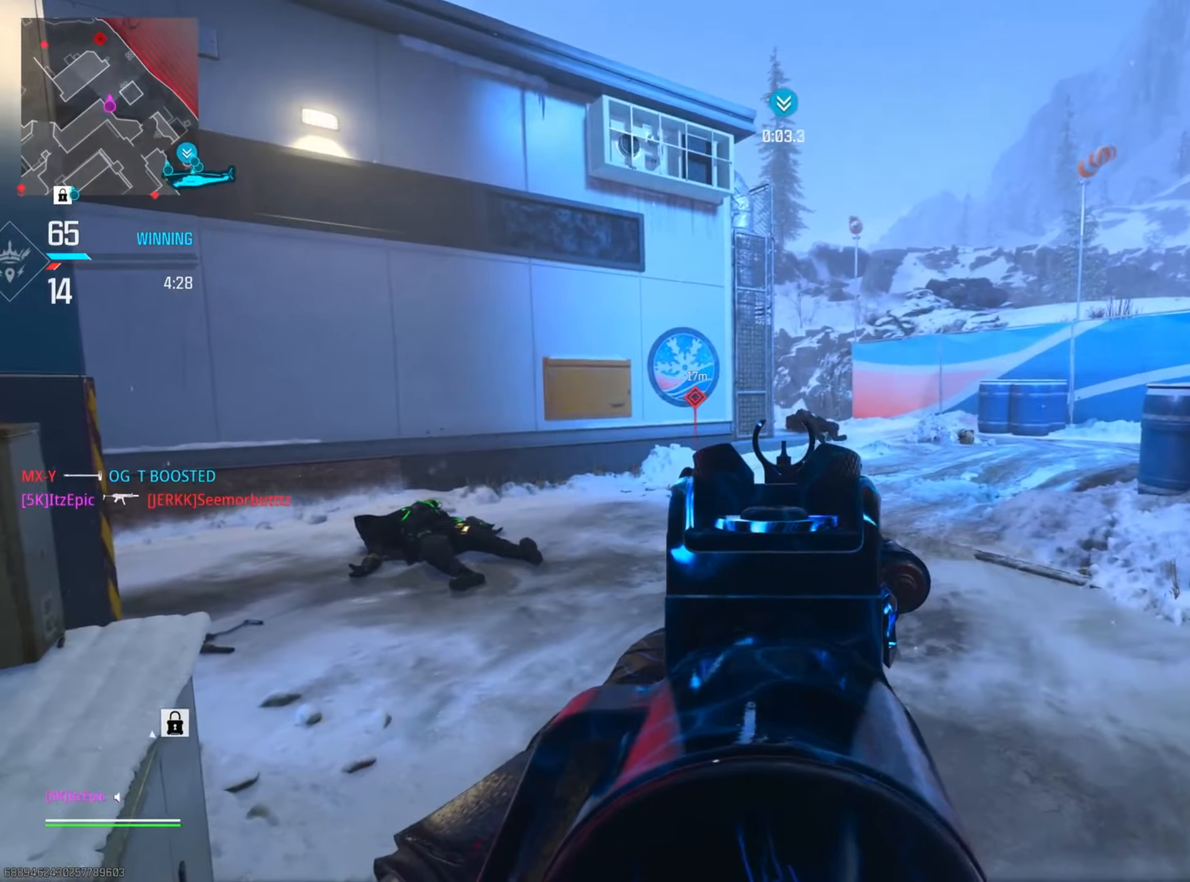
{"buttons": [], "left_stick": "right", "right_stick": "left", "events": [[100, "CIRCLE", "up"], [284, "right_stick", "center"], [334, "right_stick", "left"], [417, "left_stick", "right"]]}